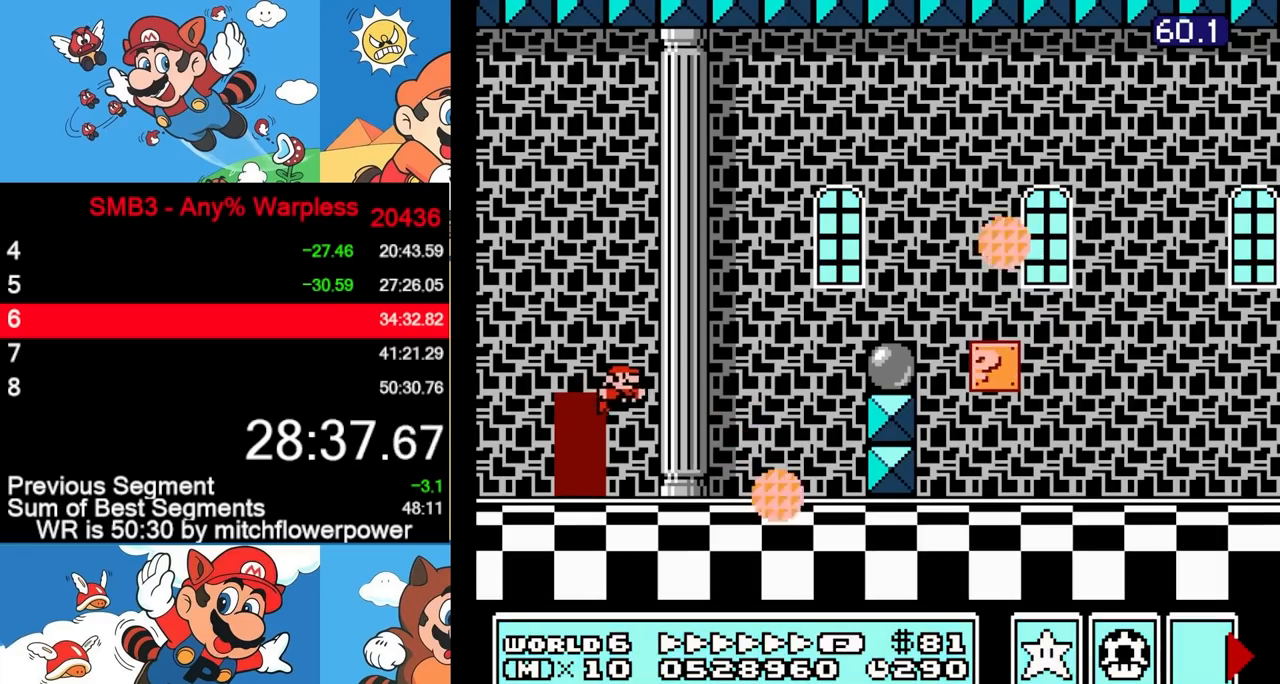
Gameplay with a controller (Nintendo layout); each line is a JSON object with the inputs held at the frame after it. "events" lists button and stick changes between this image and that frame as [ms after this image, input, new state], when the widget could be followed in between. Not read: L3 R3.
{"buttons": ["B", "DPAD_RIGHT"], "events": [[183, "A", "down"], [400, "A", "up"]]}
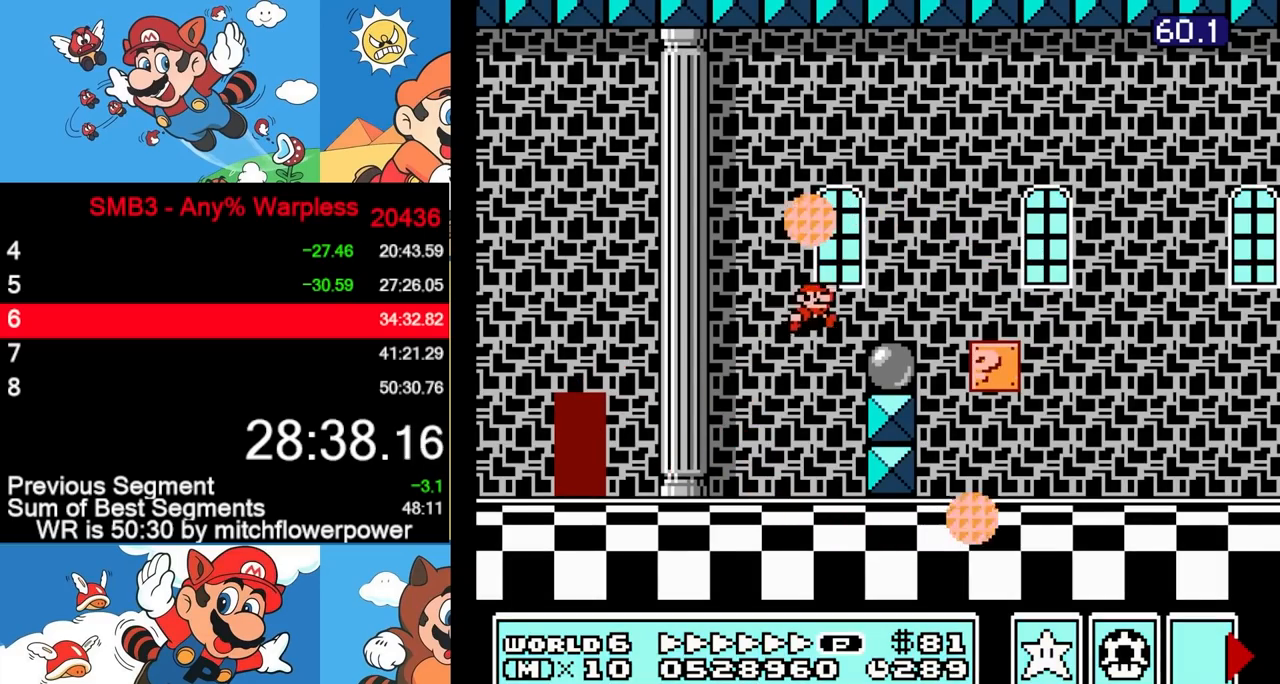
{"buttons": ["B", "DPAD_RIGHT"], "events": [[200, "A", "down"], [267, "A", "up"]]}
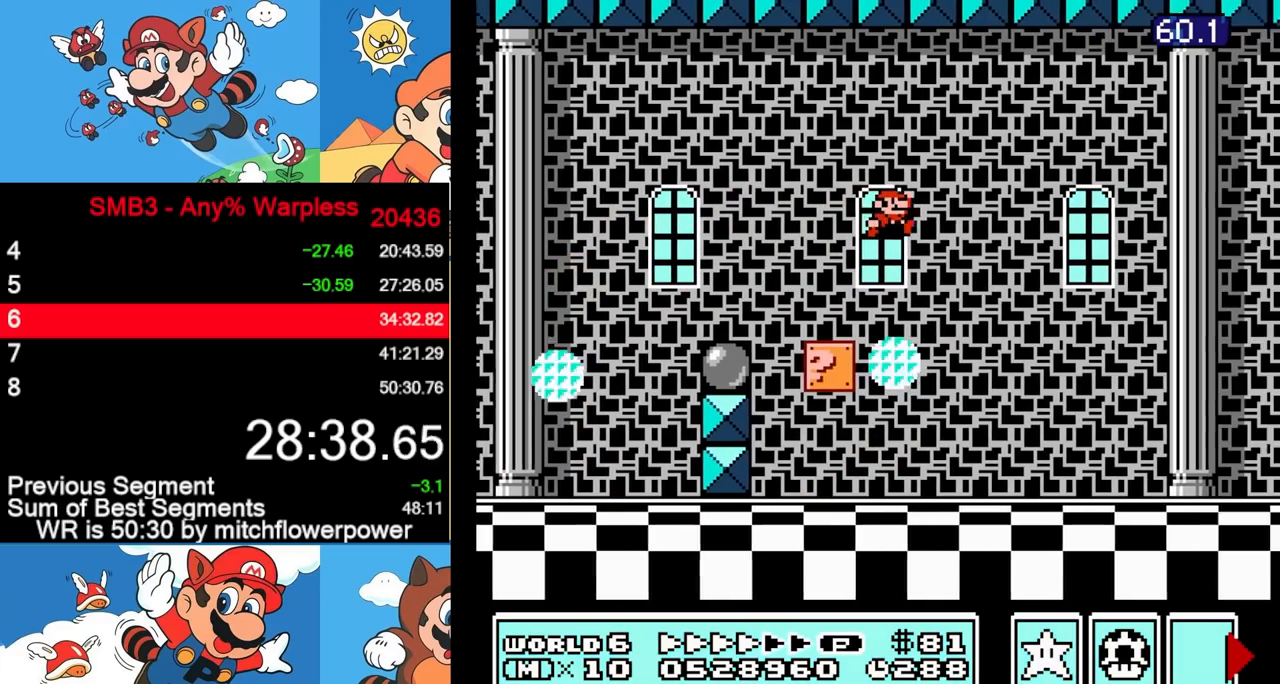
{"buttons": ["B", "DPAD_RIGHT"], "events": []}
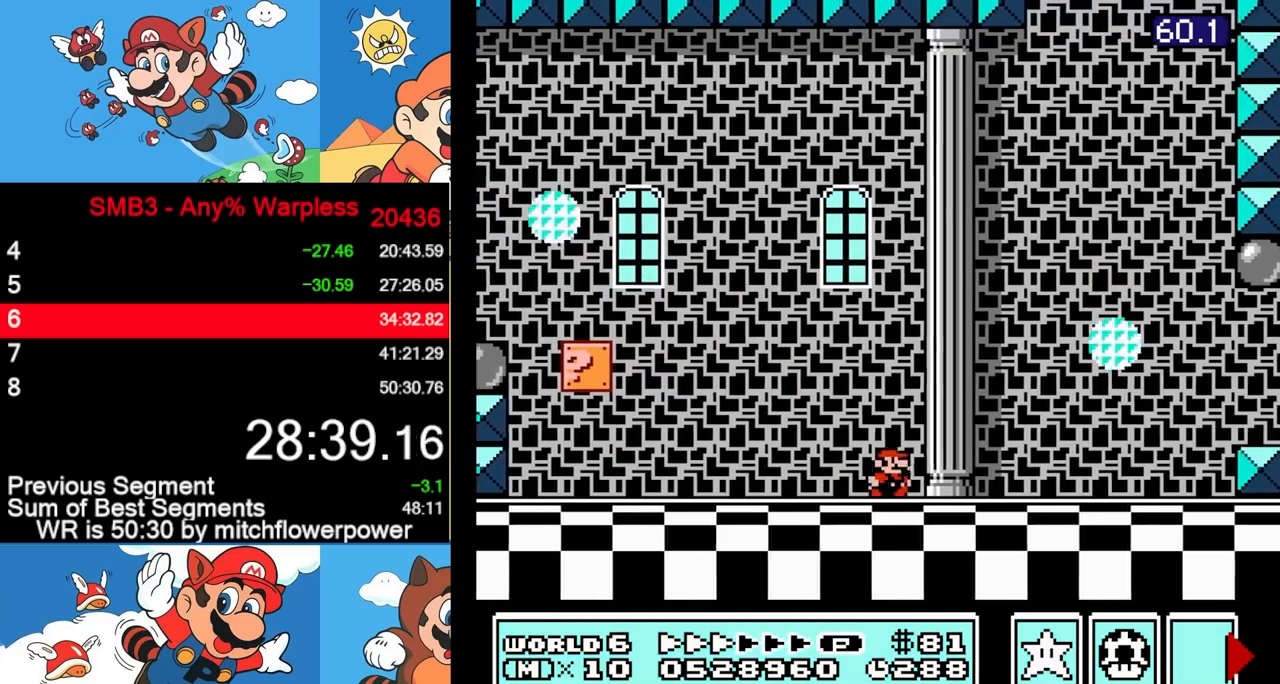
{"buttons": ["B", "DPAD_RIGHT"], "events": [[233, "A", "down"], [317, "A", "up"]]}
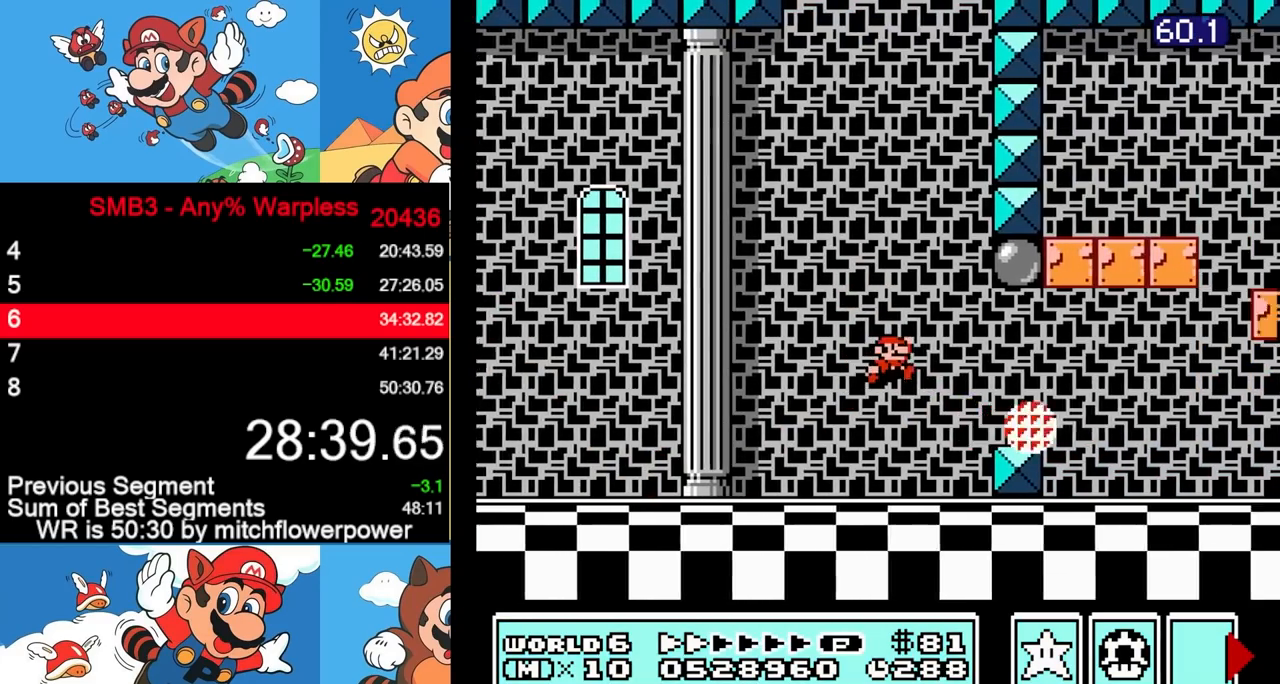
{"buttons": ["B", "DPAD_RIGHT"], "events": [[217, "DPAD_RIGHT", "up"], [233, "A", "down"], [233, "DPAD_LEFT", "down"], [433, "DPAD_LEFT", "up"], [433, "DPAD_UP", "down"], [450, "DPAD_RIGHT", "down"], [450, "DPAD_UP", "up"], [467, "A", "up"]]}
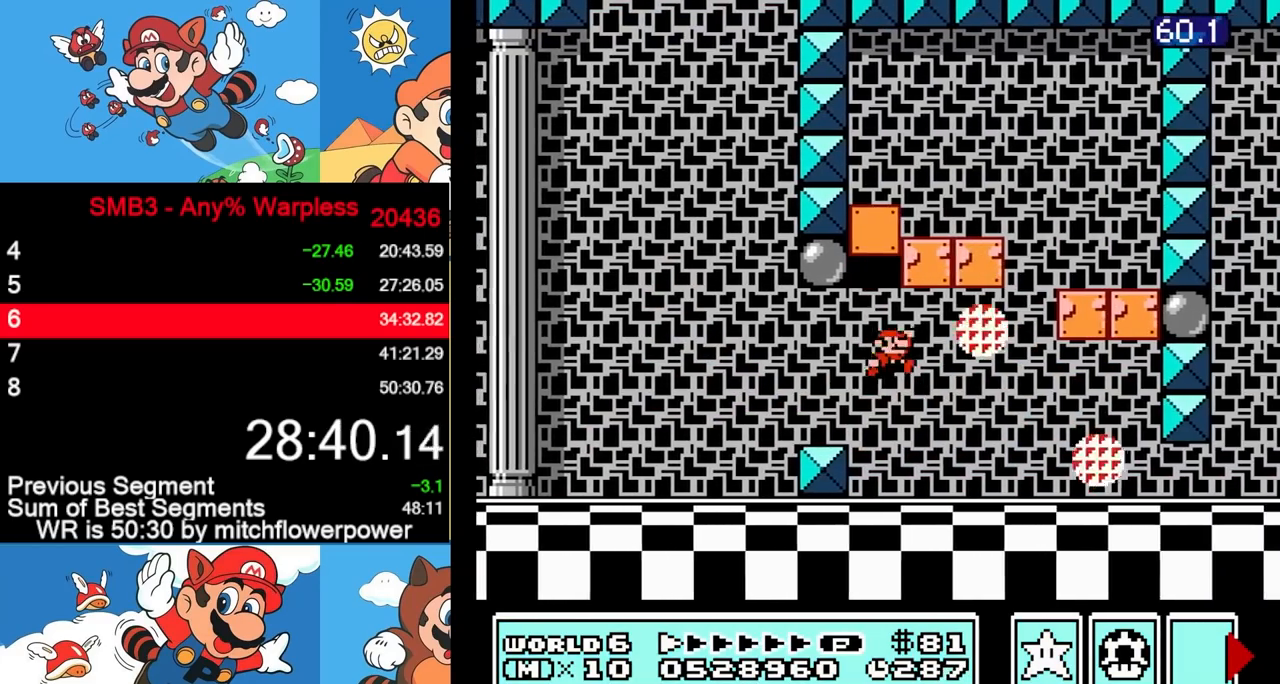
{"buttons": ["A", "B"], "events": [[200, "A", "down"], [233, "DPAD_RIGHT", "up"]]}
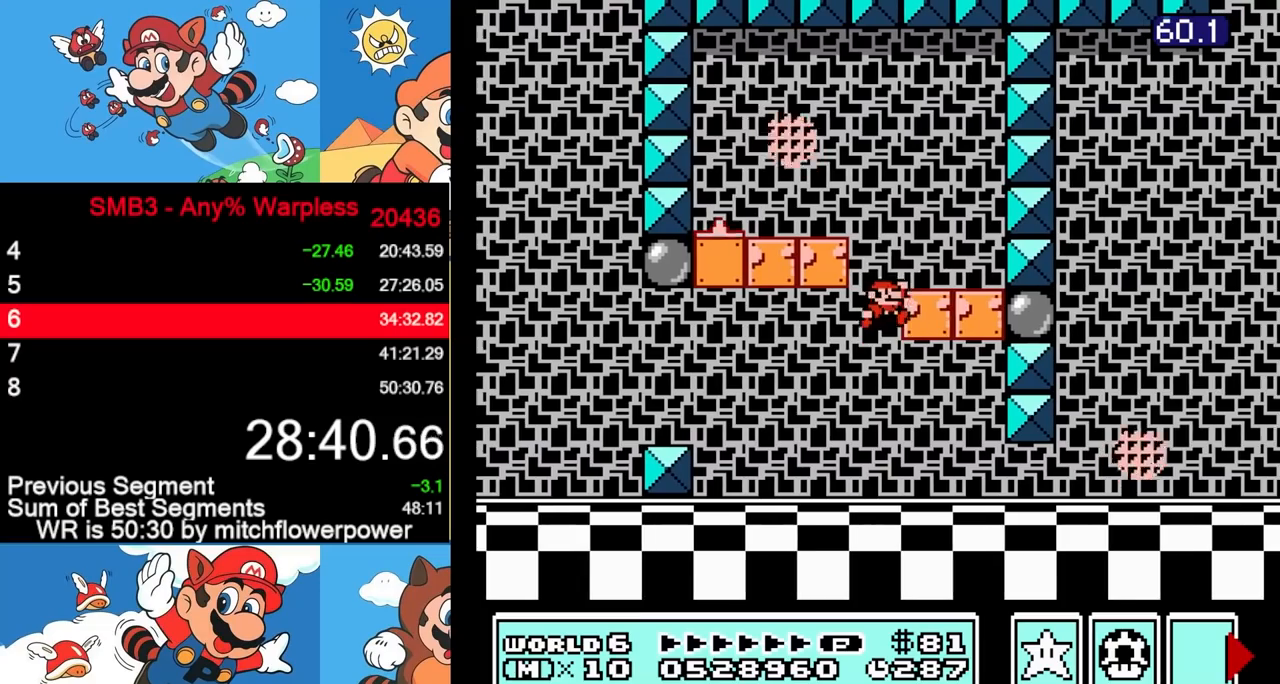
{"buttons": ["B"], "events": [[33, "DPAD_RIGHT", "down"], [67, "A", "up"], [217, "DPAD_RIGHT", "up"], [250, "DPAD_LEFT", "down"], [367, "DPAD_LEFT", "up"]]}
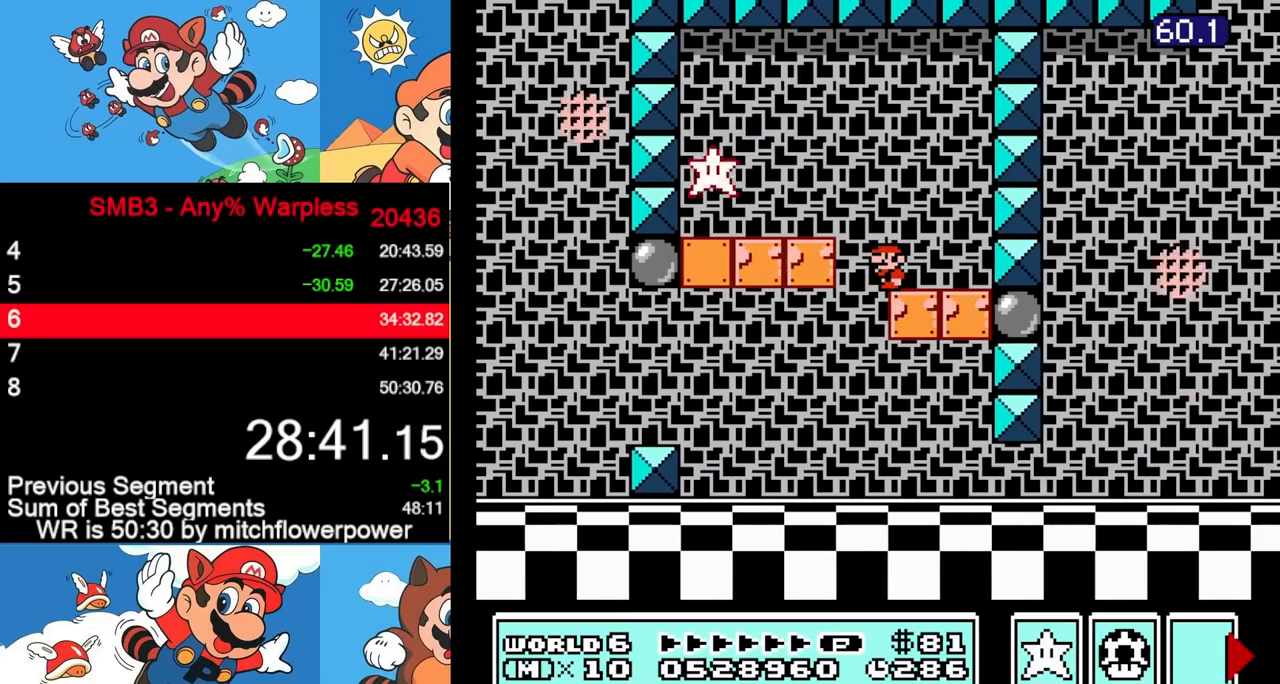
{"buttons": ["B"], "events": [[250, "A", "down"], [267, "DPAD_LEFT", "down"], [333, "A", "up"], [417, "DPAD_LEFT", "up"]]}
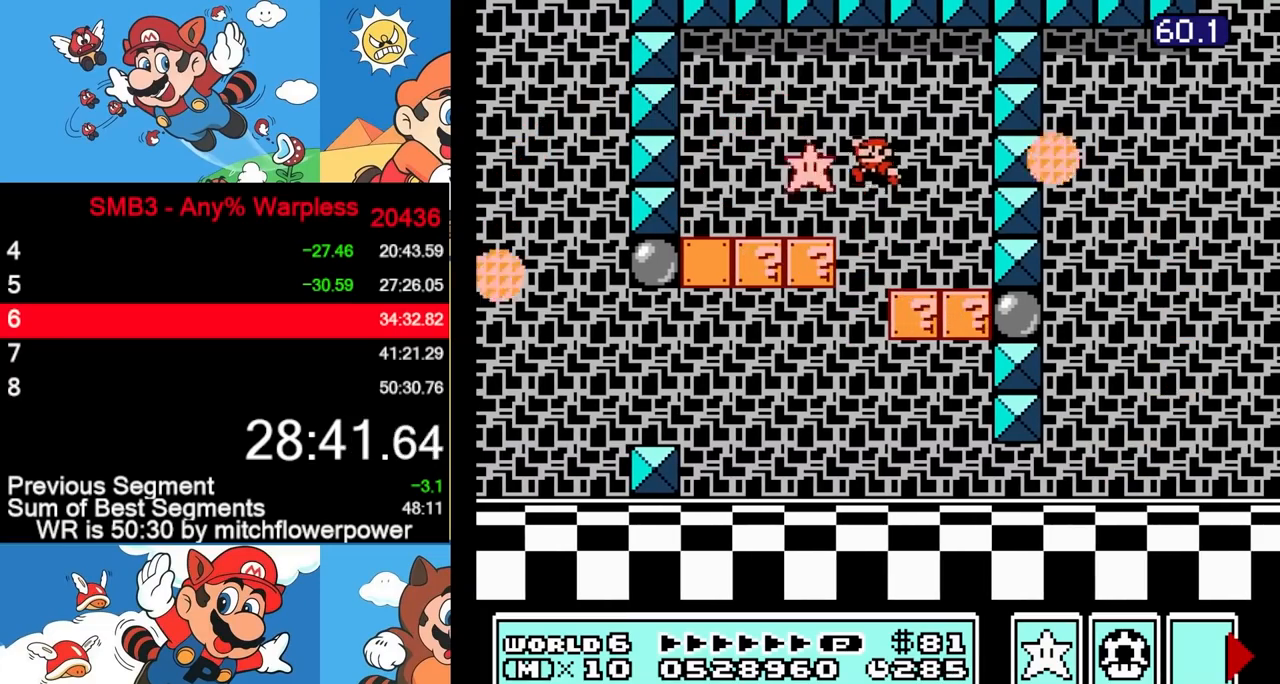
{"buttons": ["B", "DPAD_RIGHT"], "events": [[183, "DPAD_RIGHT", "down"]]}
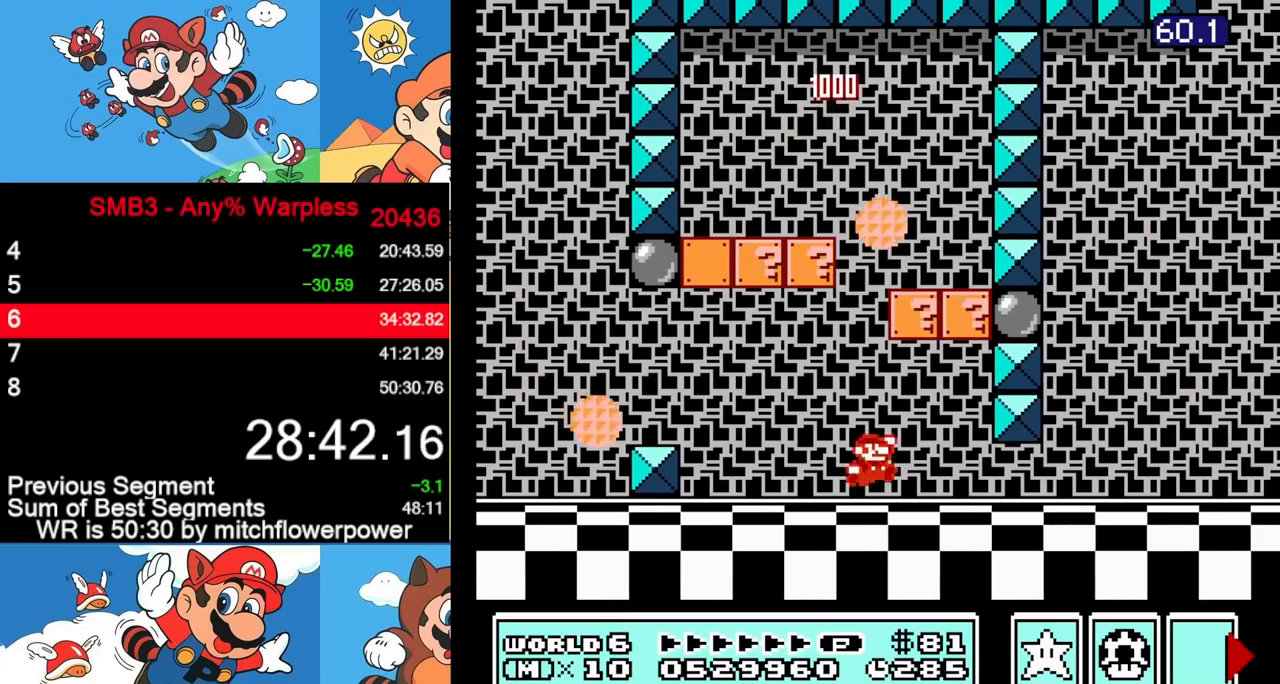
{"buttons": ["B", "DPAD_RIGHT"], "events": []}
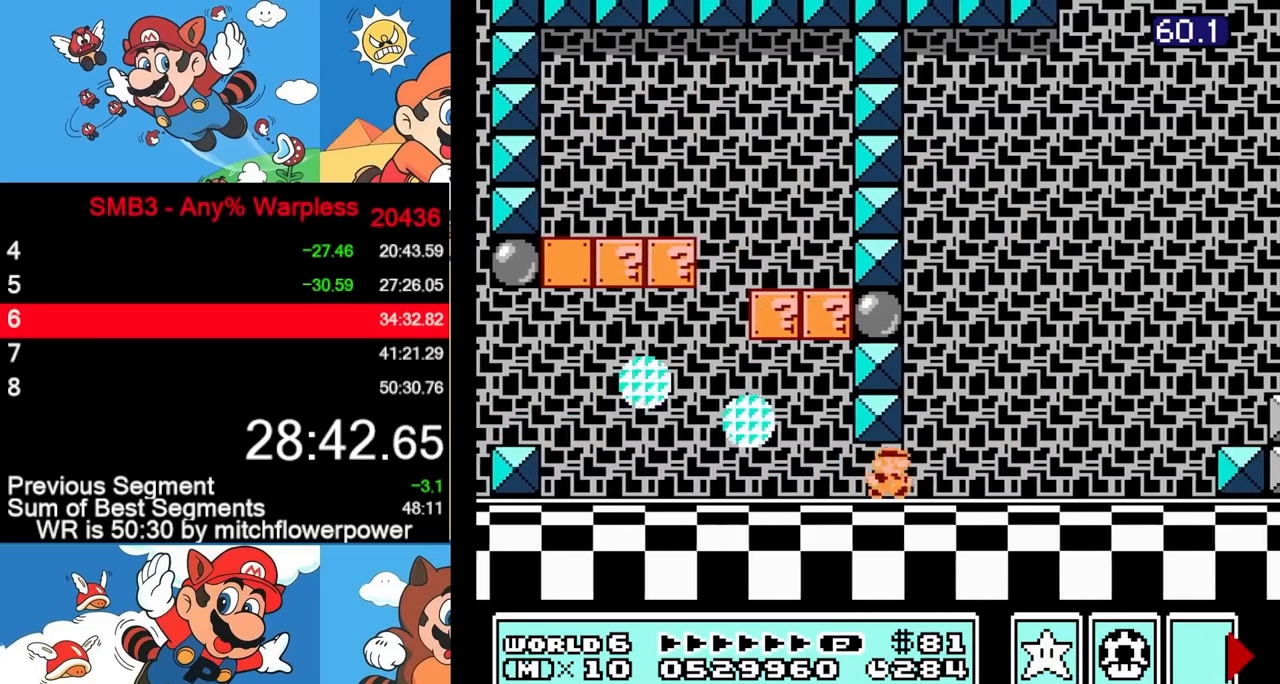
{"buttons": ["A", "B", "DPAD_RIGHT"], "events": [[467, "A", "down"]]}
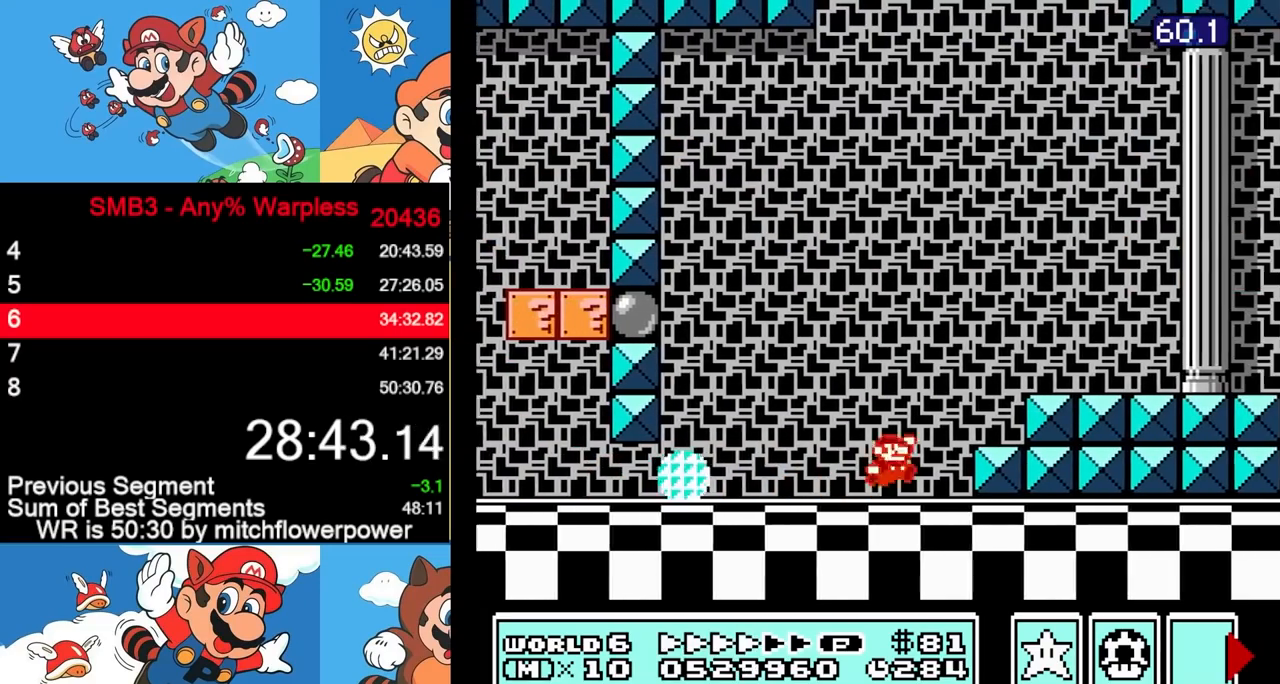
{"buttons": ["B", "DPAD_RIGHT"], "events": [[50, "A", "up"]]}
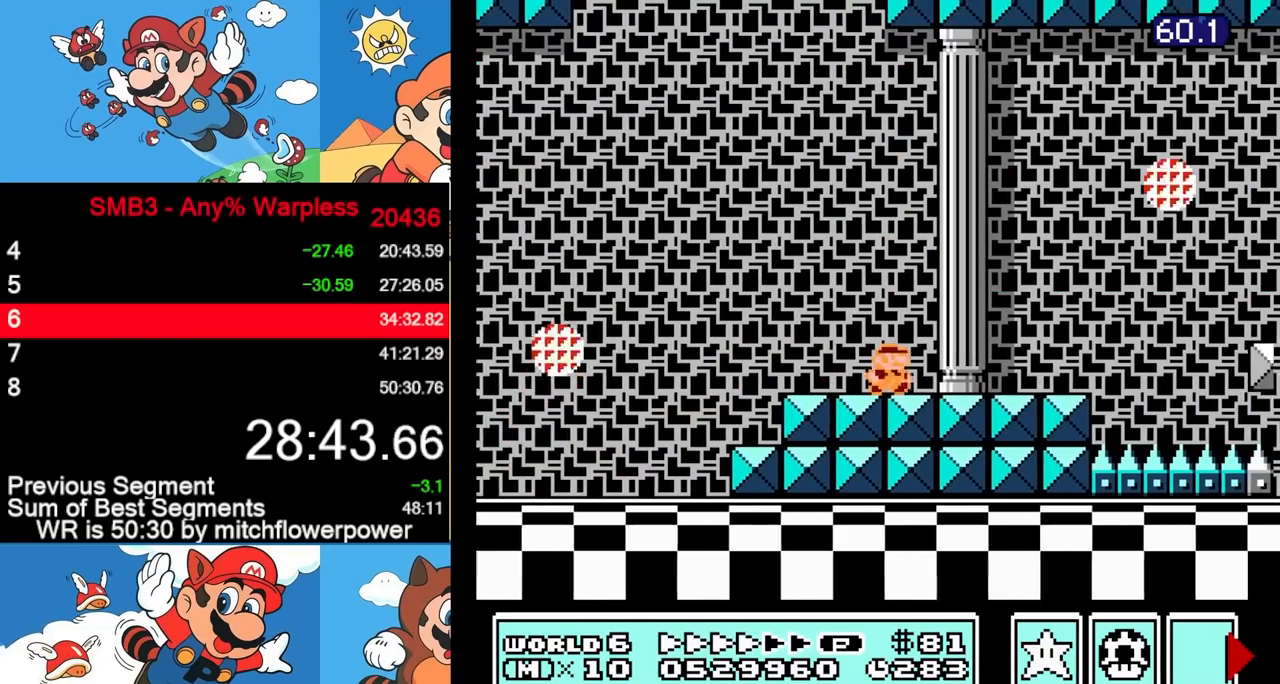
{"buttons": ["B", "DPAD_RIGHT"], "events": []}
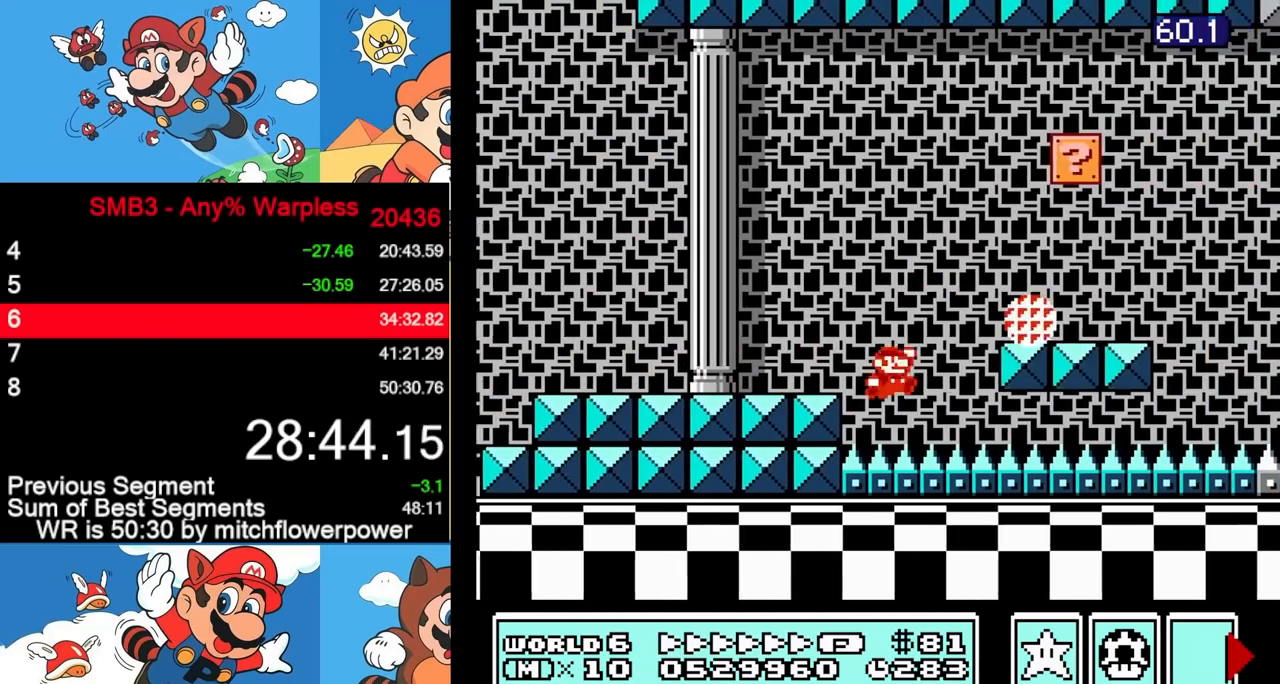
{"buttons": ["A", "B", "DPAD_RIGHT"], "events": [[450, "A", "down"]]}
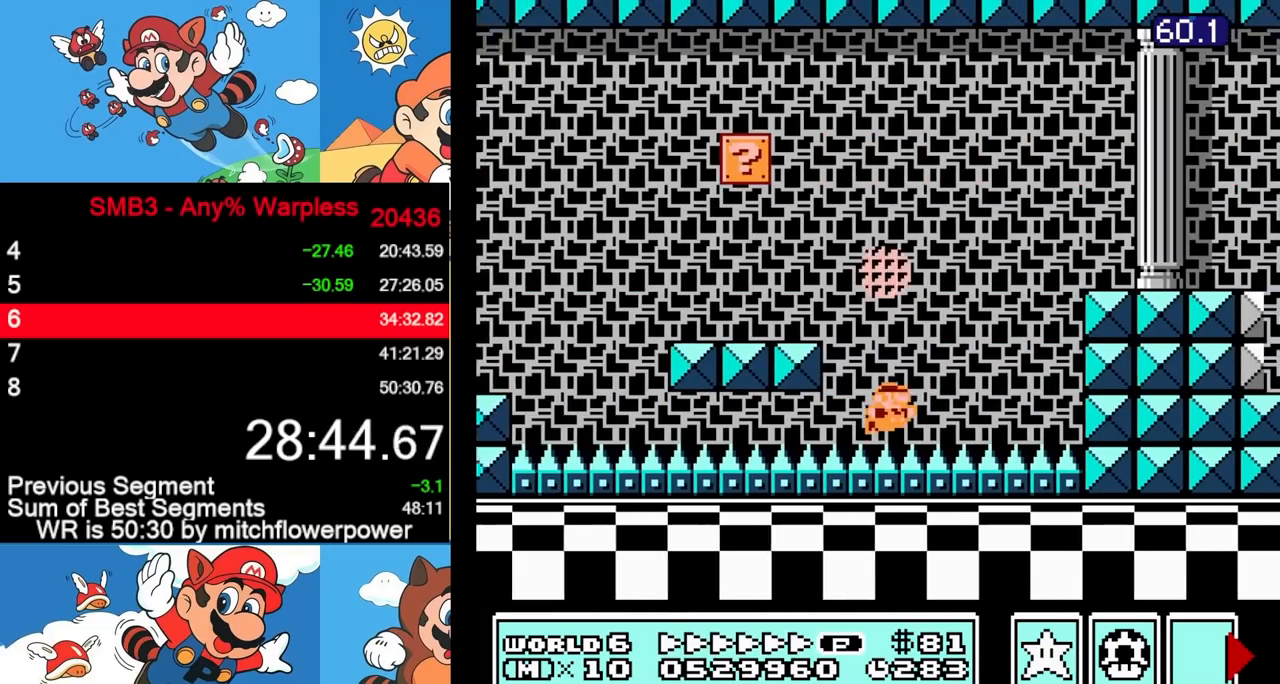
{"buttons": ["B", "DPAD_RIGHT"], "events": [[150, "A", "up"]]}
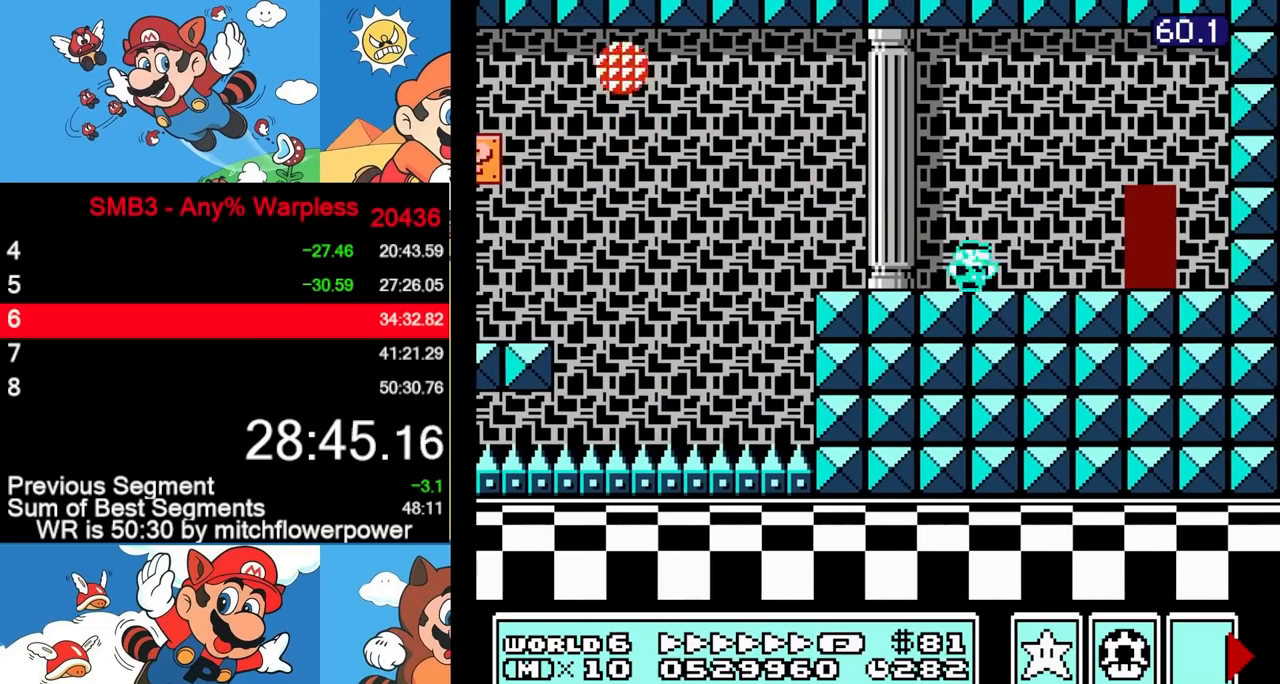
{"buttons": ["B"], "events": [[200, "DPAD_RIGHT", "up"], [250, "DPAD_UP", "down"], [400, "DPAD_UP", "up"]]}
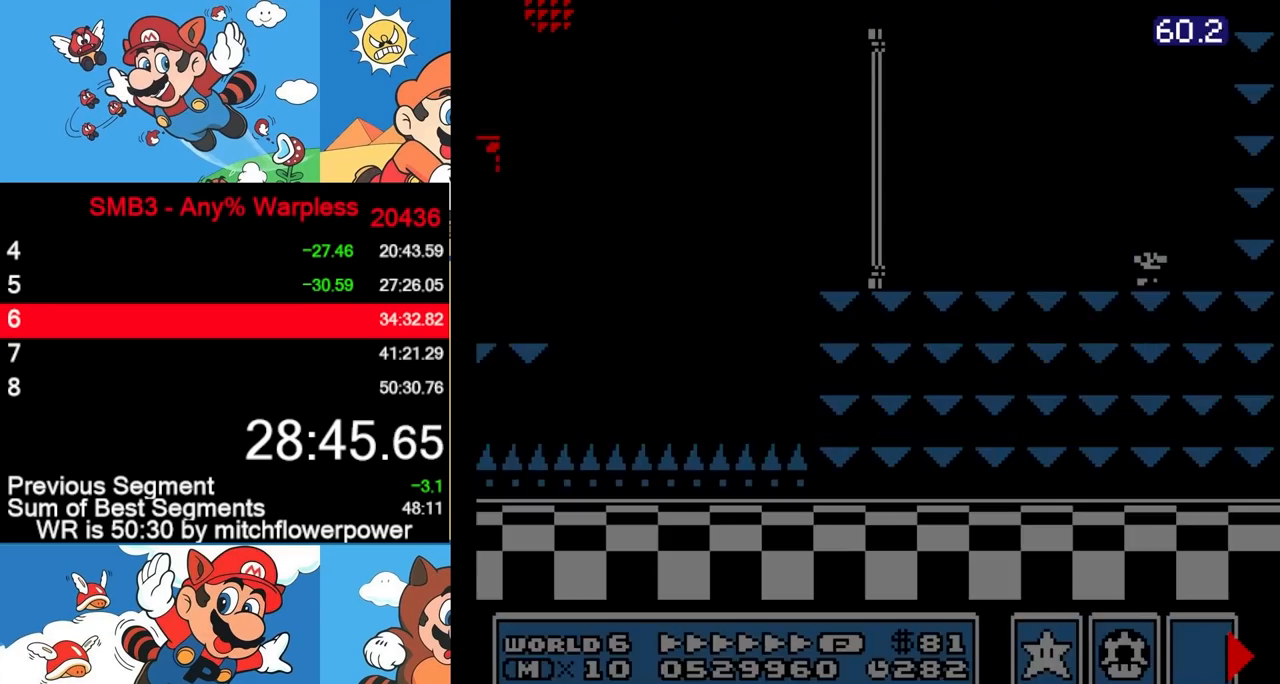
{"buttons": ["B", "DPAD_RIGHT"], "events": [[283, "DPAD_RIGHT", "down"]]}
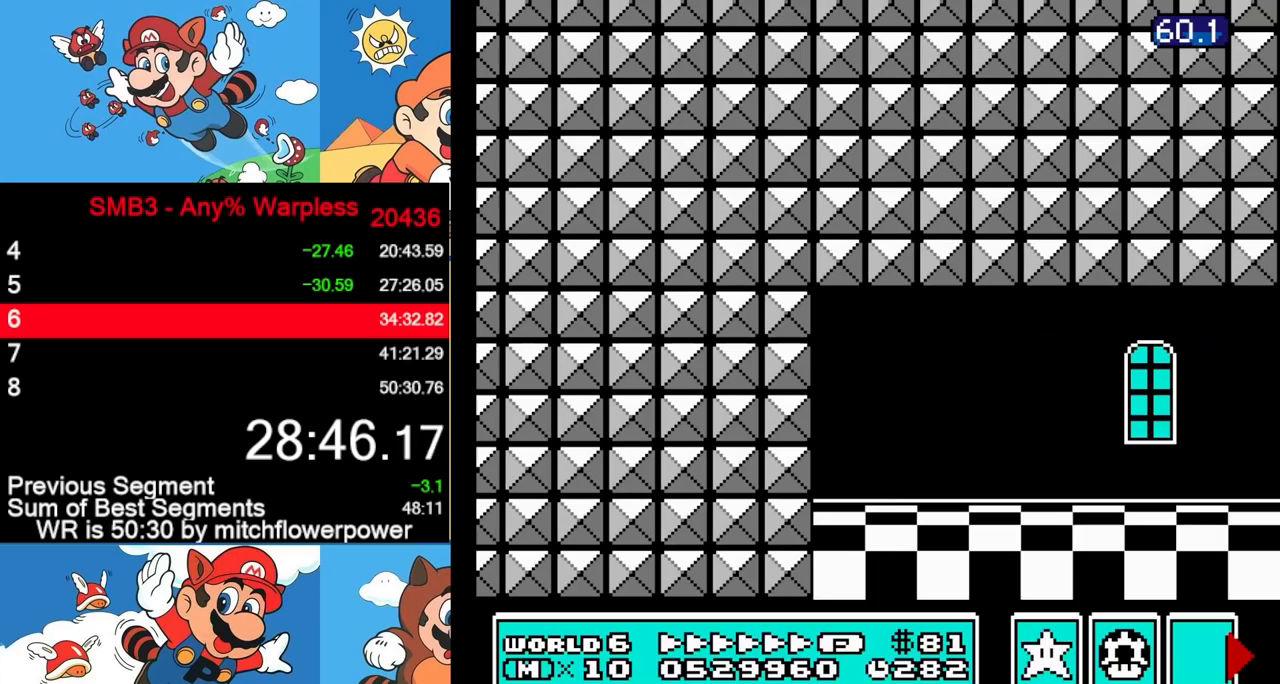
{"buttons": ["B", "DPAD_RIGHT"], "events": [[183, "A", "down"], [233, "A", "up"]]}
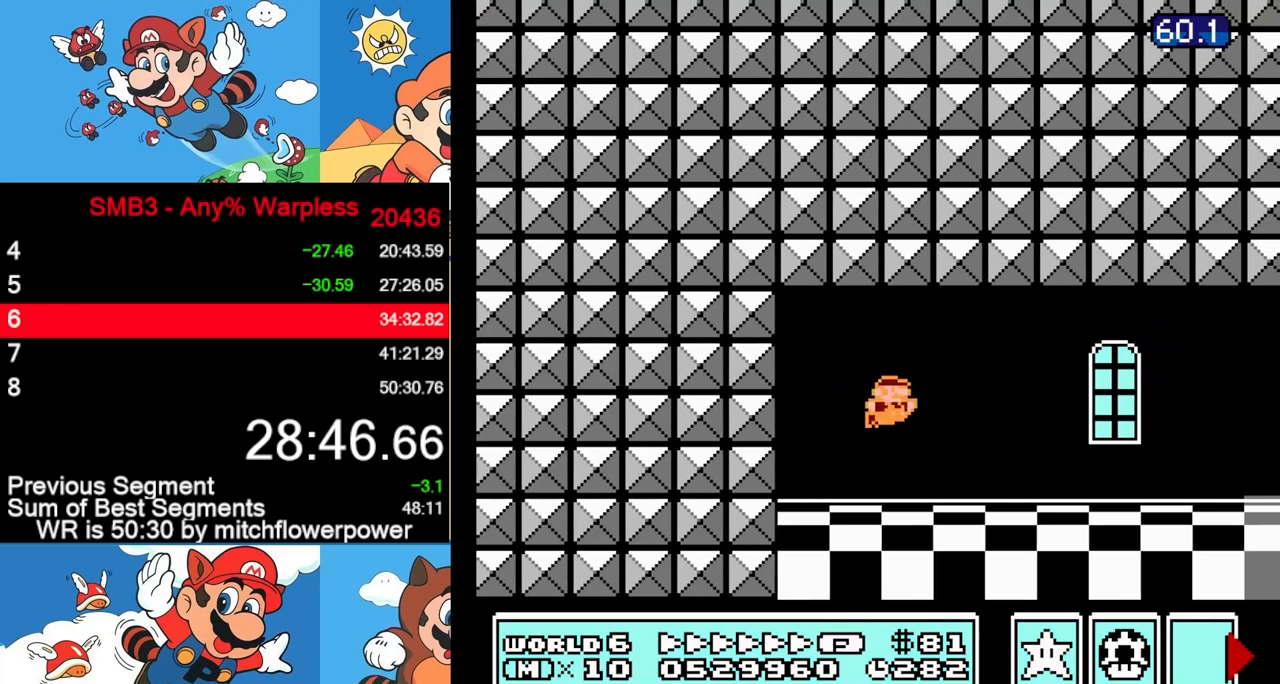
{"buttons": ["B", "DPAD_RIGHT"], "events": [[150, "A", "down"], [217, "A", "up"]]}
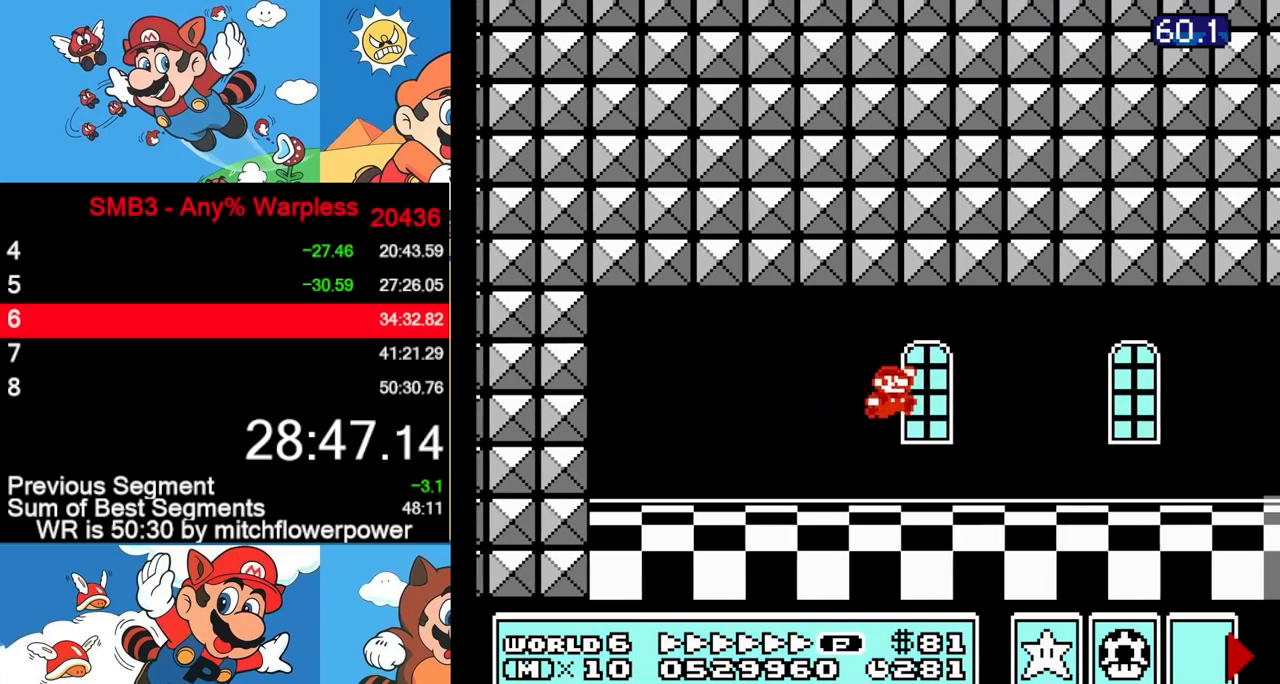
{"buttons": ["B", "DPAD_RIGHT"], "events": []}
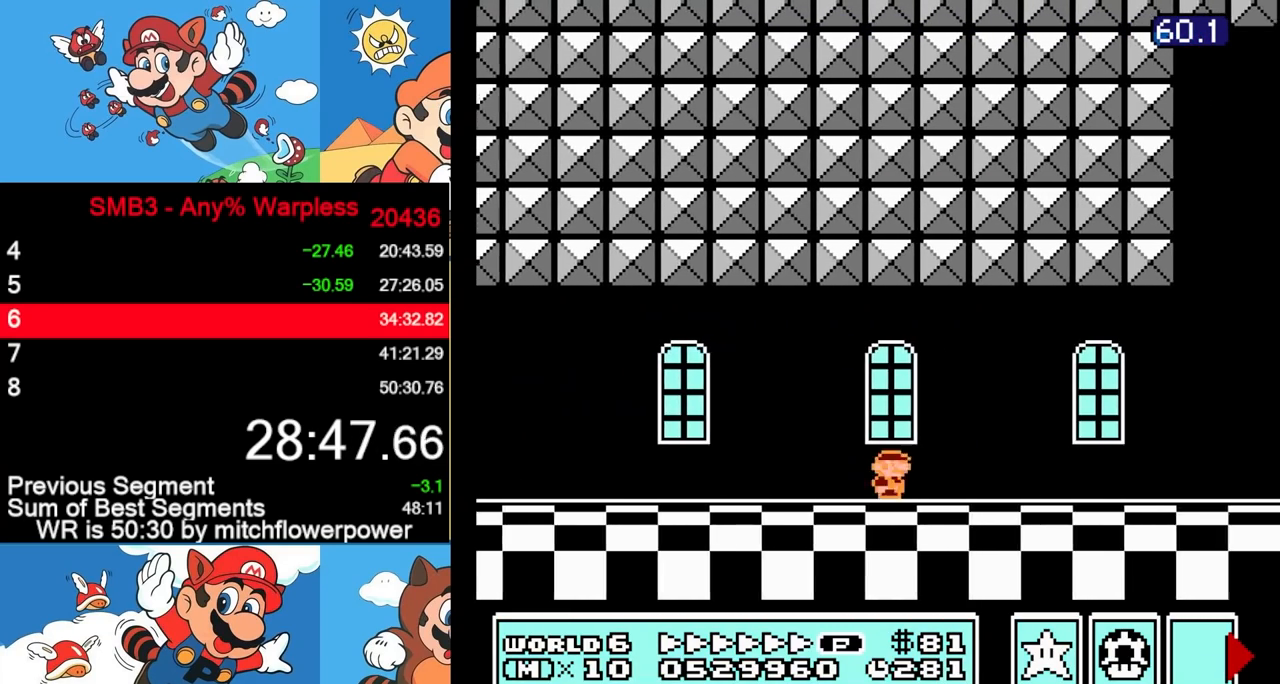
{"buttons": ["B", "DPAD_RIGHT"], "events": []}
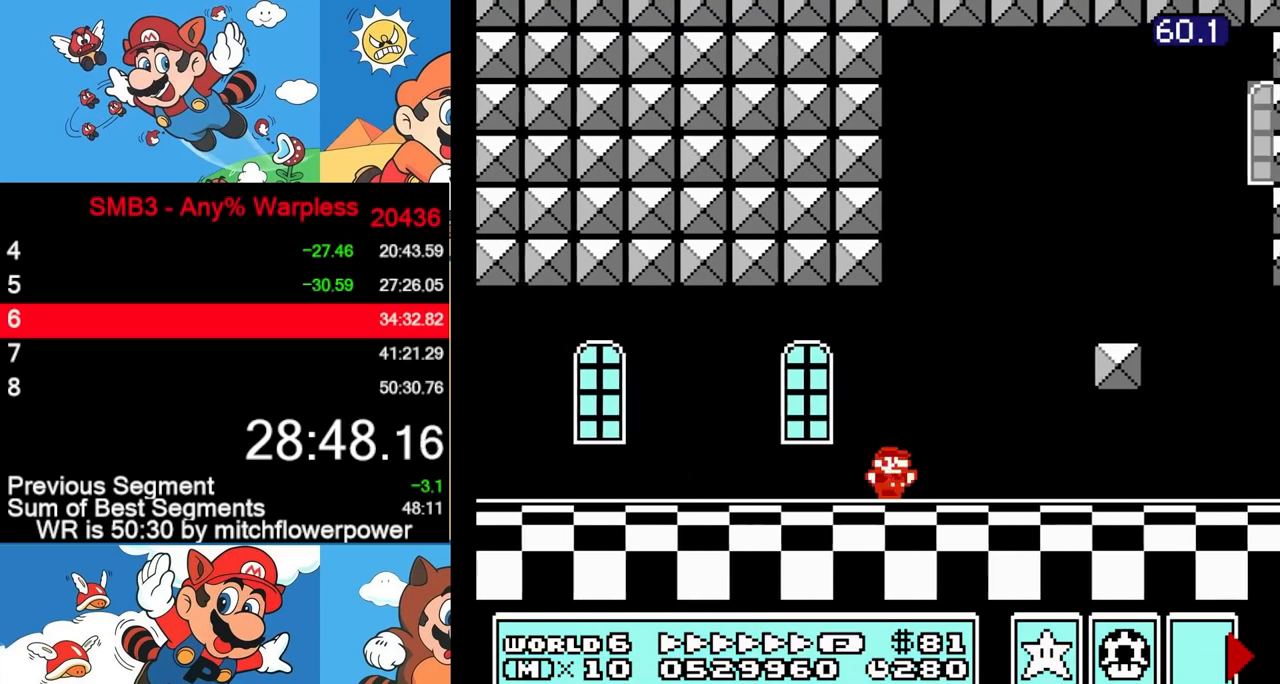
{"buttons": ["B", "DPAD_RIGHT"], "events": []}
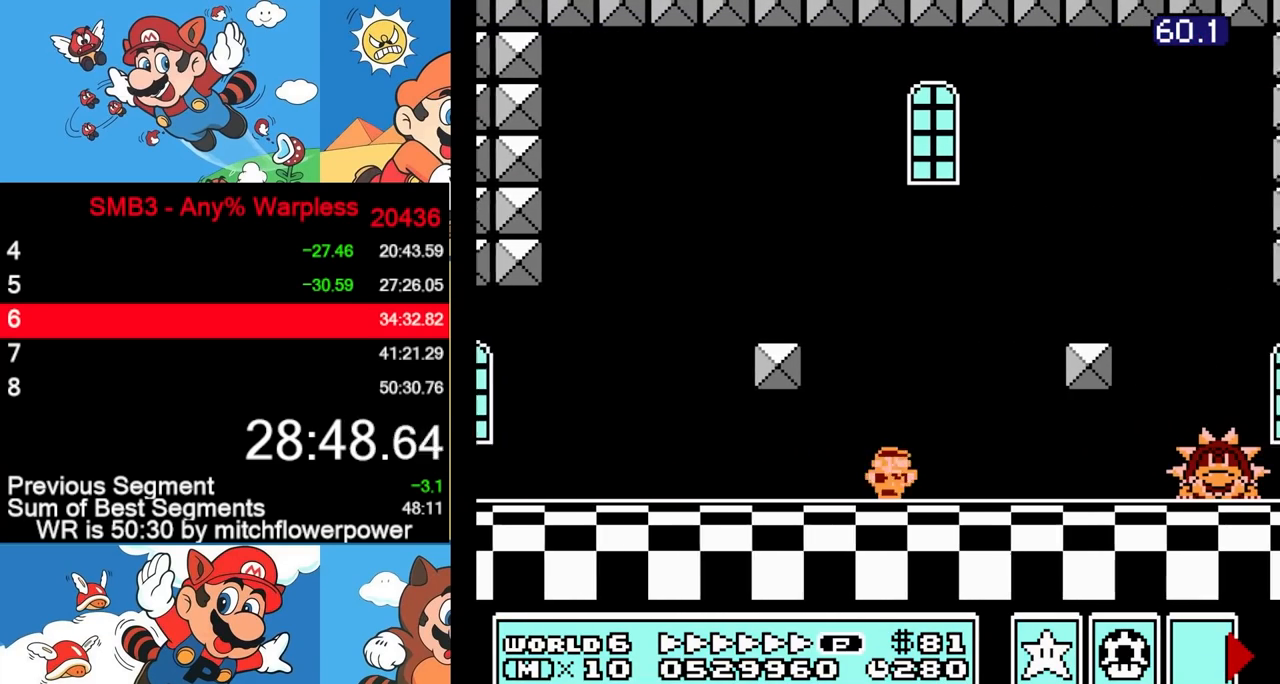
{"buttons": ["A", "B", "DPAD_RIGHT"], "events": [[200, "A", "down"]]}
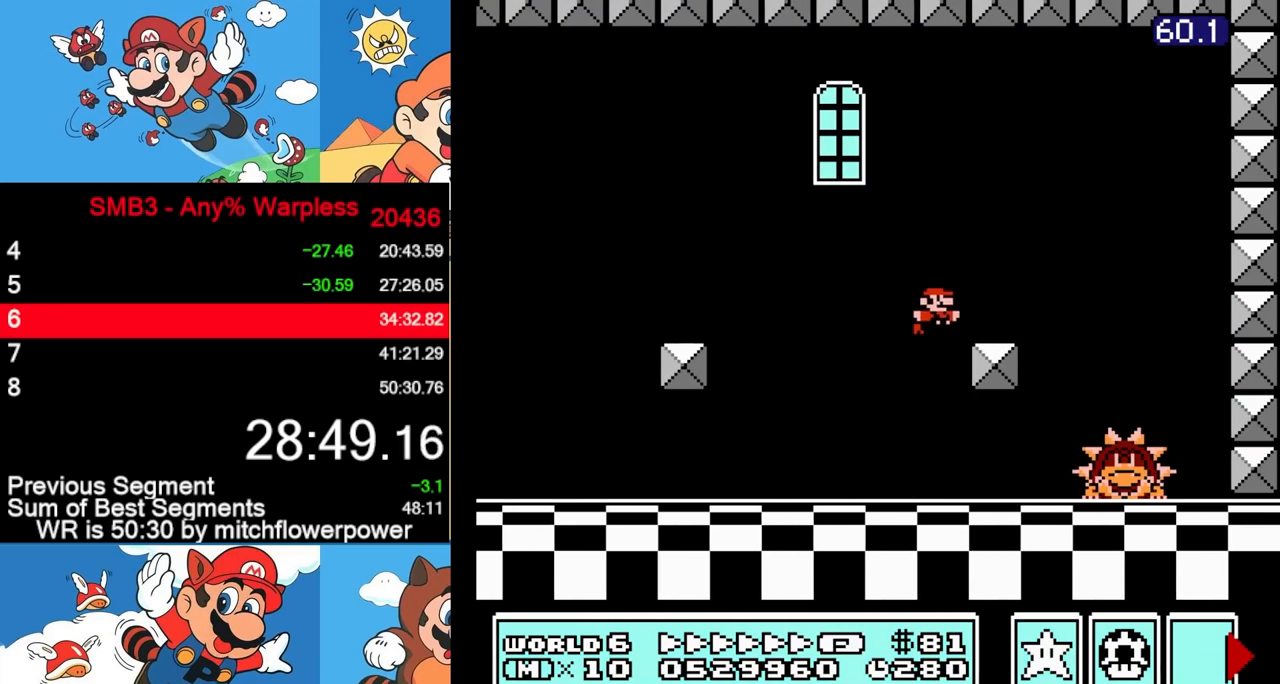
{"buttons": ["B", "DPAD_LEFT"], "events": [[100, "A", "up"], [183, "DPAD_RIGHT", "up"], [217, "DPAD_LEFT", "down"]]}
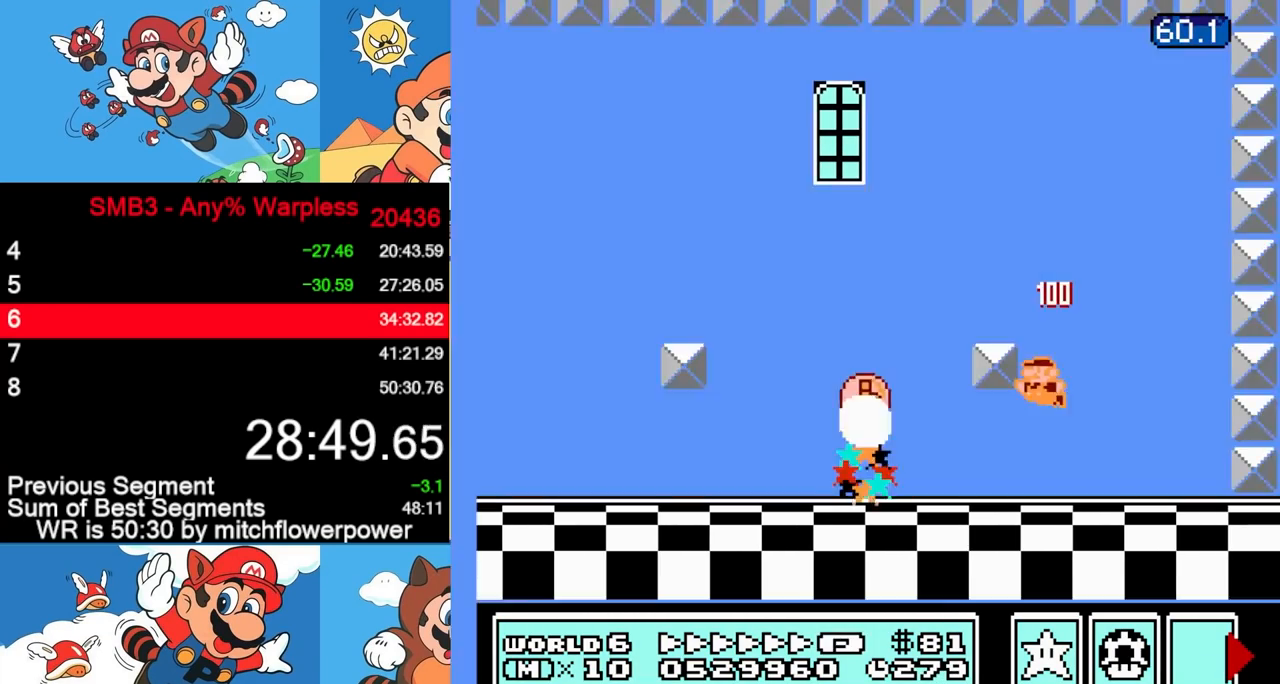
{"buttons": ["B", "DPAD_LEFT"], "events": [[217, "A", "down"], [333, "A", "up"]]}
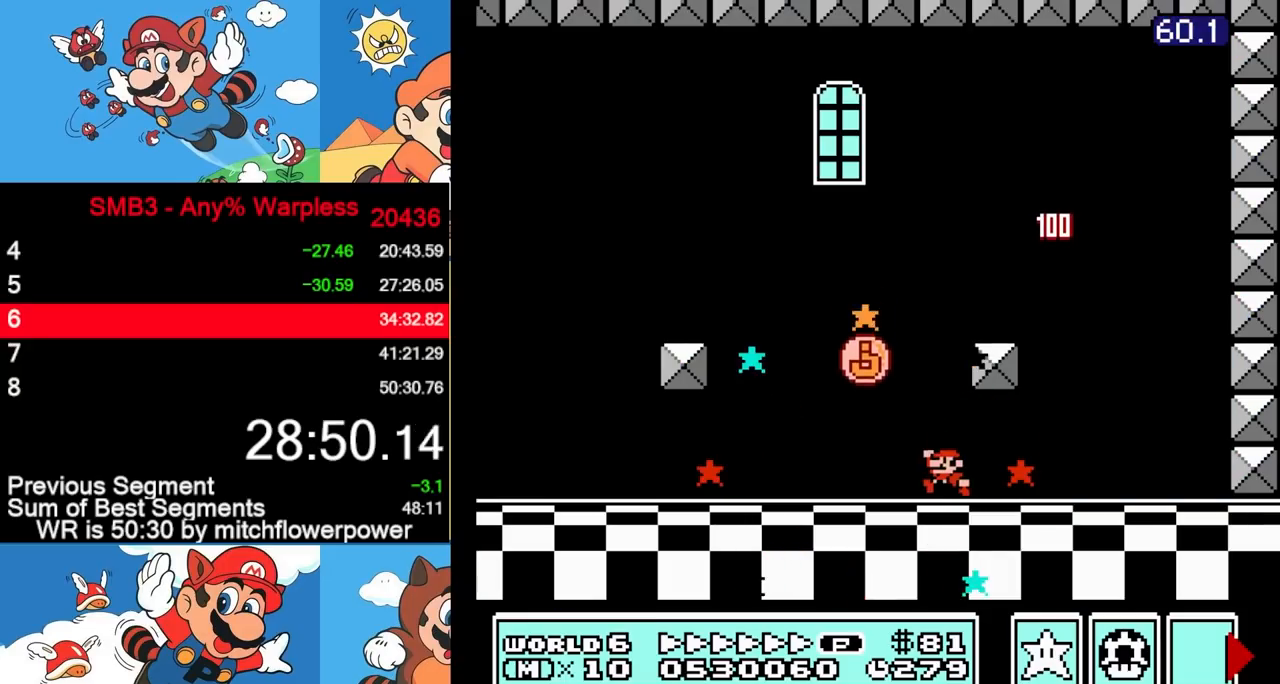
{"buttons": [], "events": [[267, "DPAD_UP", "down"], [283, "B", "up"], [300, "DPAD_LEFT", "up"], [300, "DPAD_UP", "up"]]}